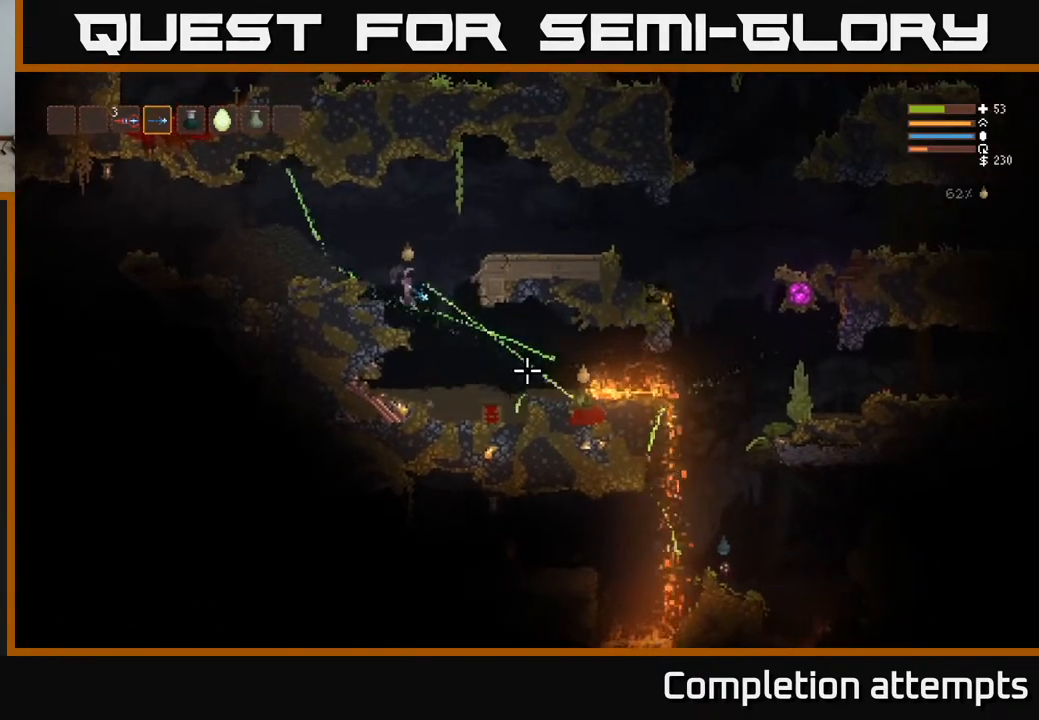
Gameplay with a controller (Xbox layout); each line is a JSON object with the inputs held at the frame after it. "events" lists button and stick changes between this image and that frame as [ms after this image, input, new state], when the widget could be followed in between.
{"buttons": [], "left_stick": "center", "right_stick": "down-right", "events": [[17, "left_stick", "left"], [150, "left_stick", "center"]]}
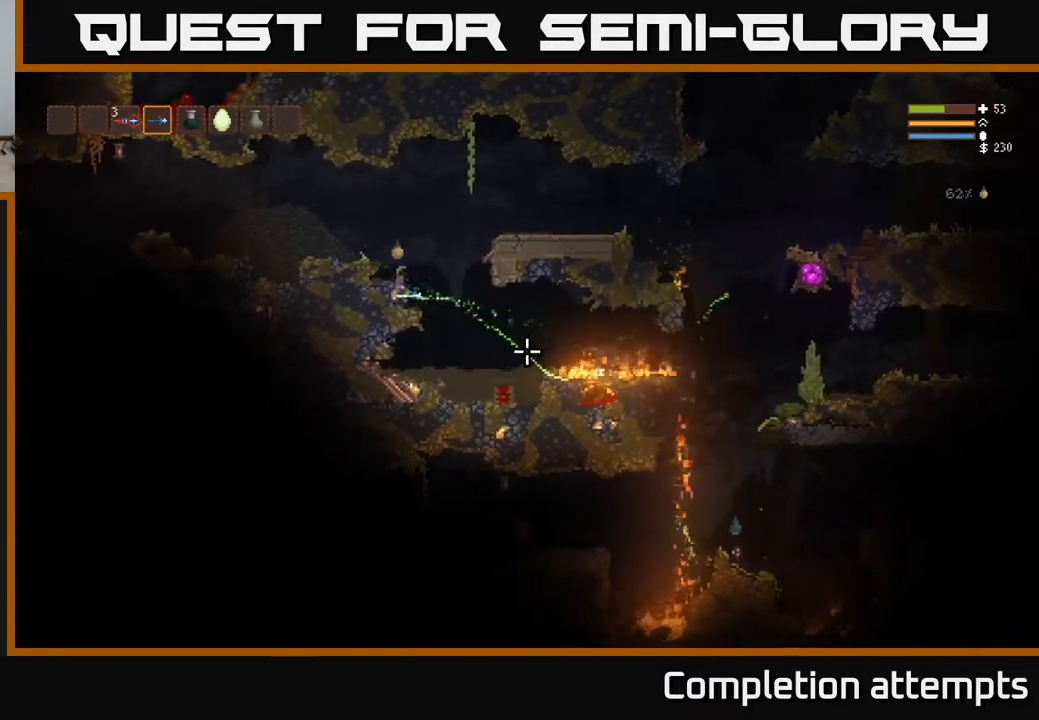
{"buttons": [], "left_stick": "left", "right_stick": "down-right", "events": [[50, "left_stick", "right"], [233, "L2", "down"], [333, "L2", "up"], [400, "left_stick", "center"], [450, "left_stick", "left"]]}
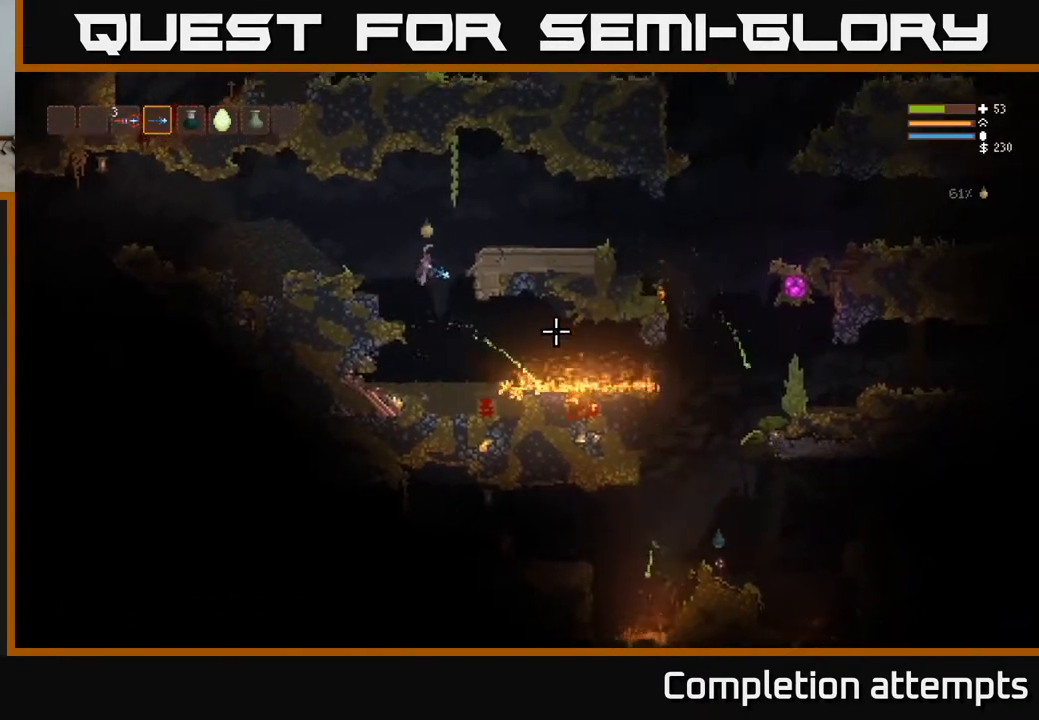
{"buttons": [], "left_stick": "left", "right_stick": "right", "events": [[100, "left_stick", "center"], [250, "right_stick", "right"], [283, "L2", "down"], [333, "left_stick", "left"], [400, "L2", "up"]]}
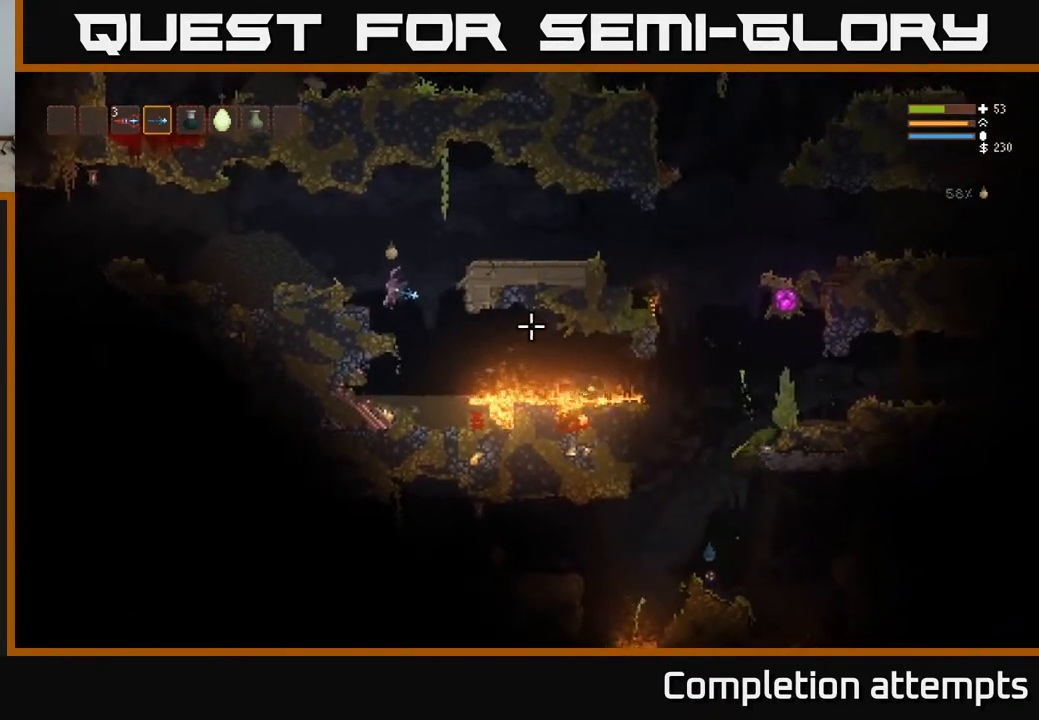
{"buttons": [], "left_stick": "center", "right_stick": "right", "events": [[67, "right_stick", "center"], [100, "left_stick", "center"], [250, "right_stick", "right"]]}
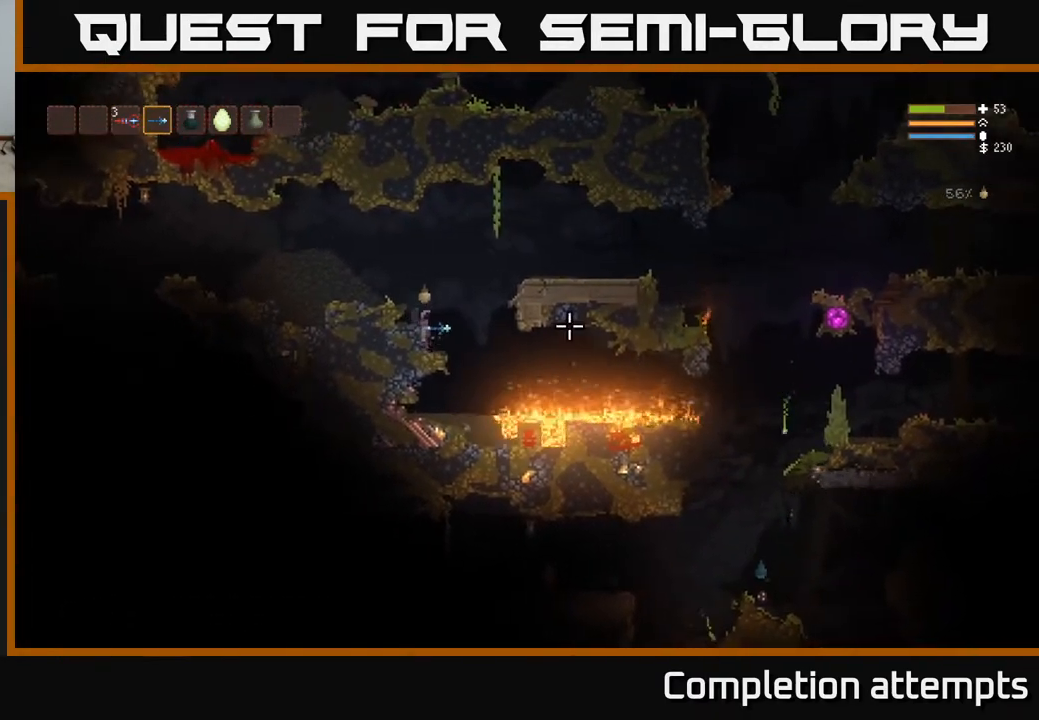
{"buttons": [], "left_stick": "center", "right_stick": "right", "events": []}
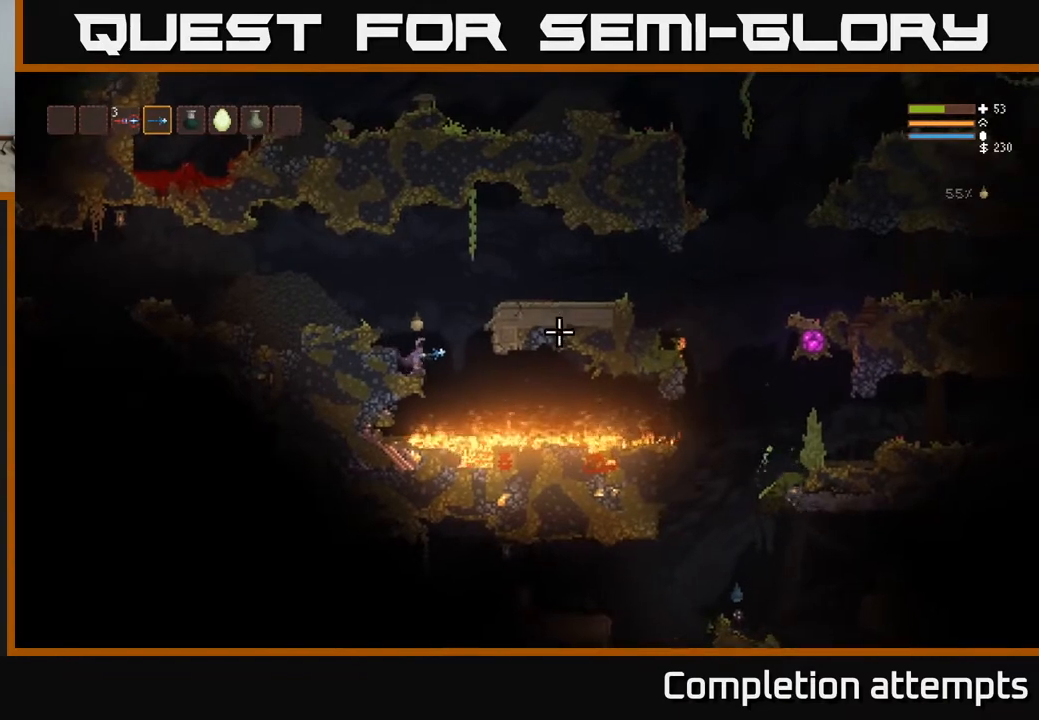
{"buttons": [], "left_stick": "left", "right_stick": "right", "events": [[33, "L2", "down"], [33, "left_stick", "left"], [317, "L2", "up"]]}
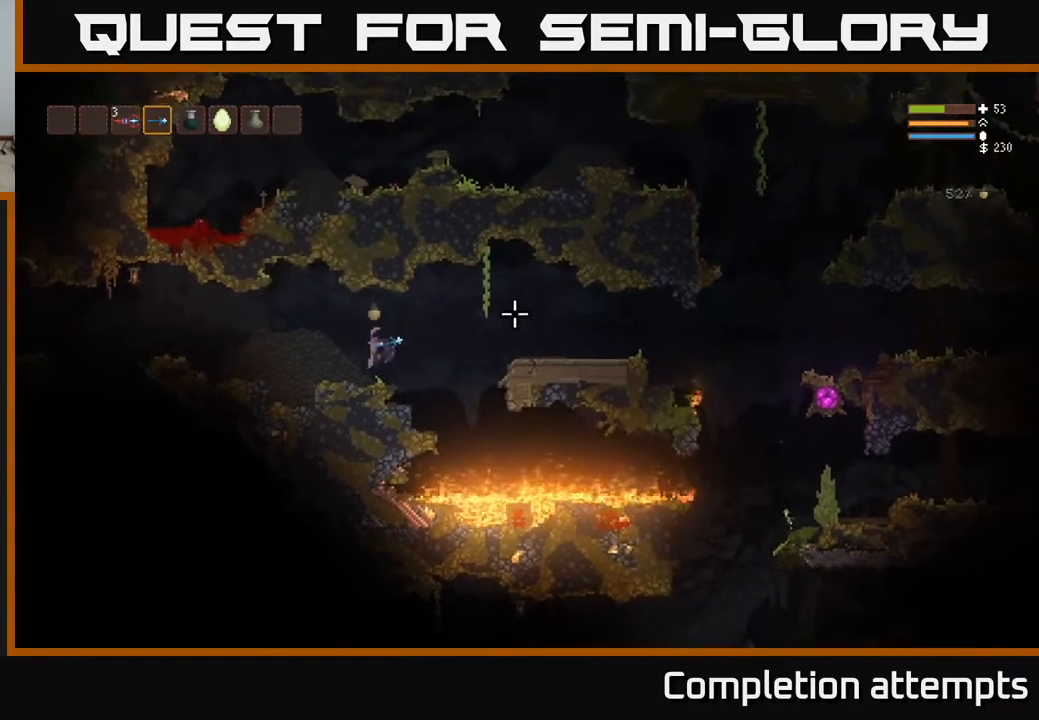
{"buttons": [], "left_stick": "left", "right_stick": "left", "events": [[417, "right_stick", "down"], [483, "right_stick", "left"]]}
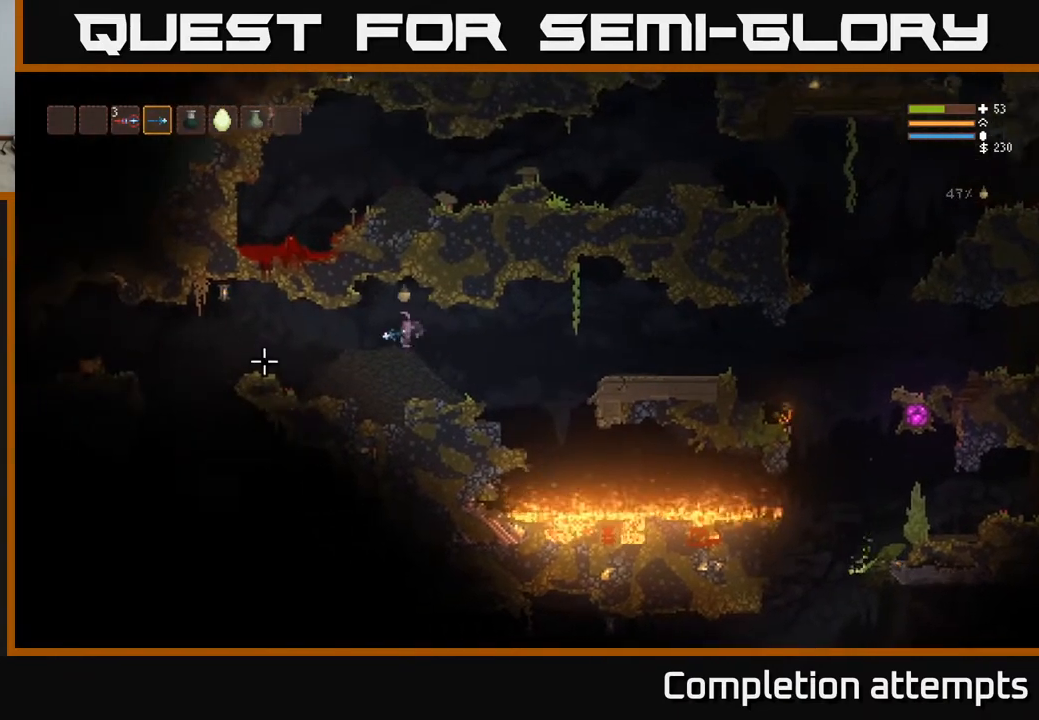
{"buttons": [], "left_stick": "left", "right_stick": "left", "events": []}
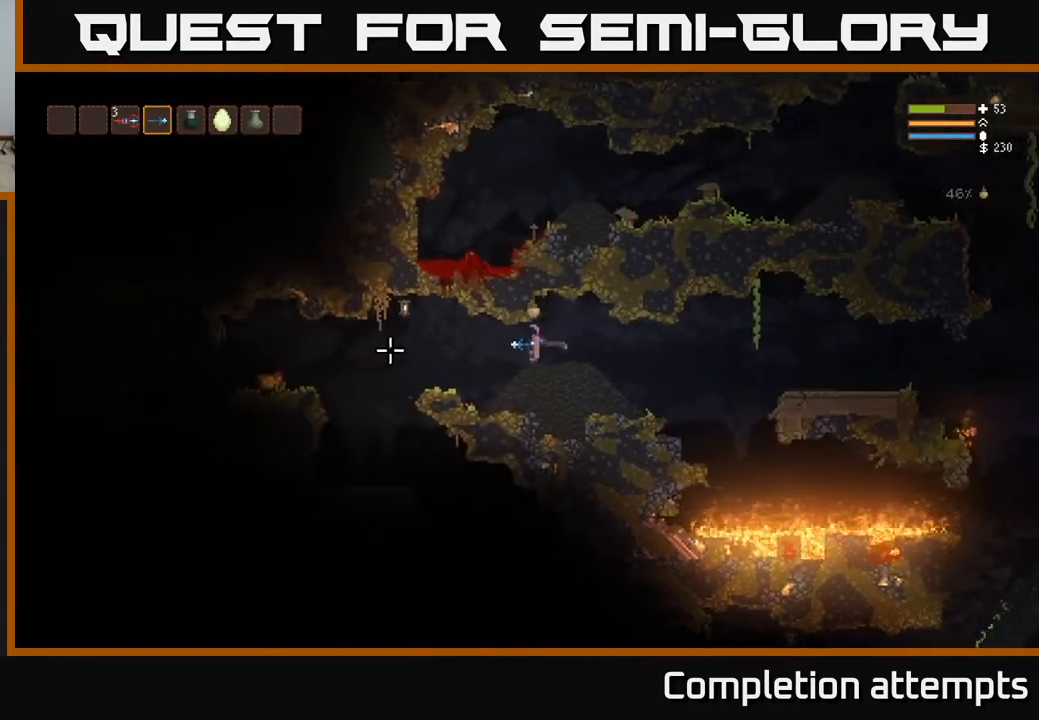
{"buttons": ["L2"], "left_stick": "left", "right_stick": "left", "events": [[50, "R2", "down"], [150, "R2", "up"], [450, "L2", "down"]]}
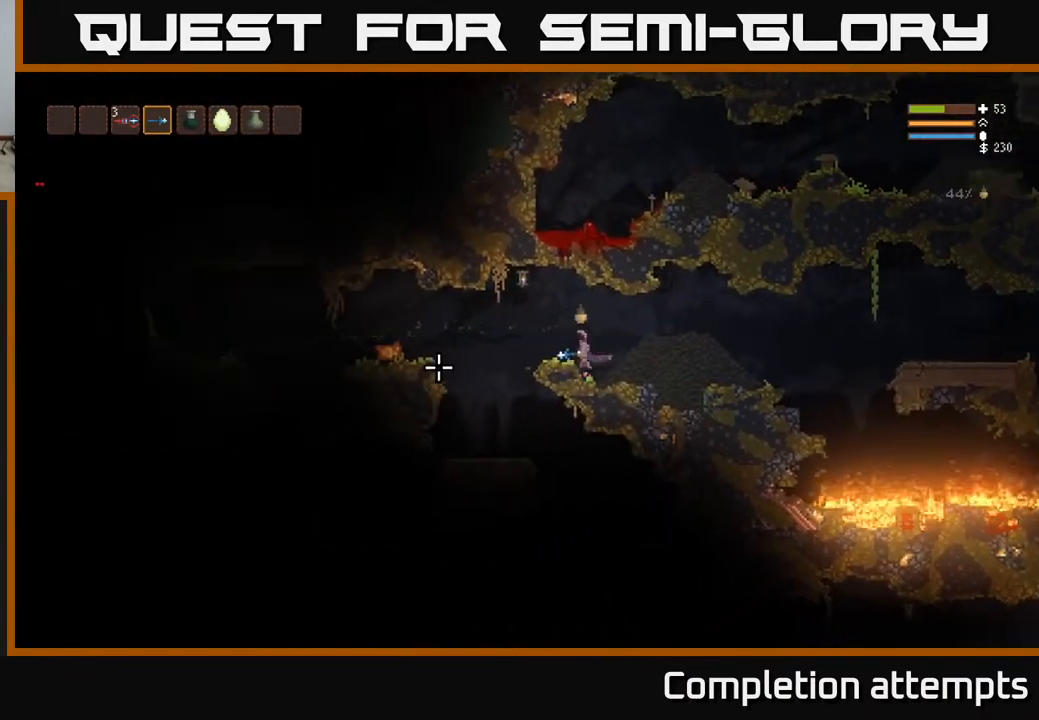
{"buttons": [], "left_stick": "left", "right_stick": "left", "events": [[100, "L2", "up"]]}
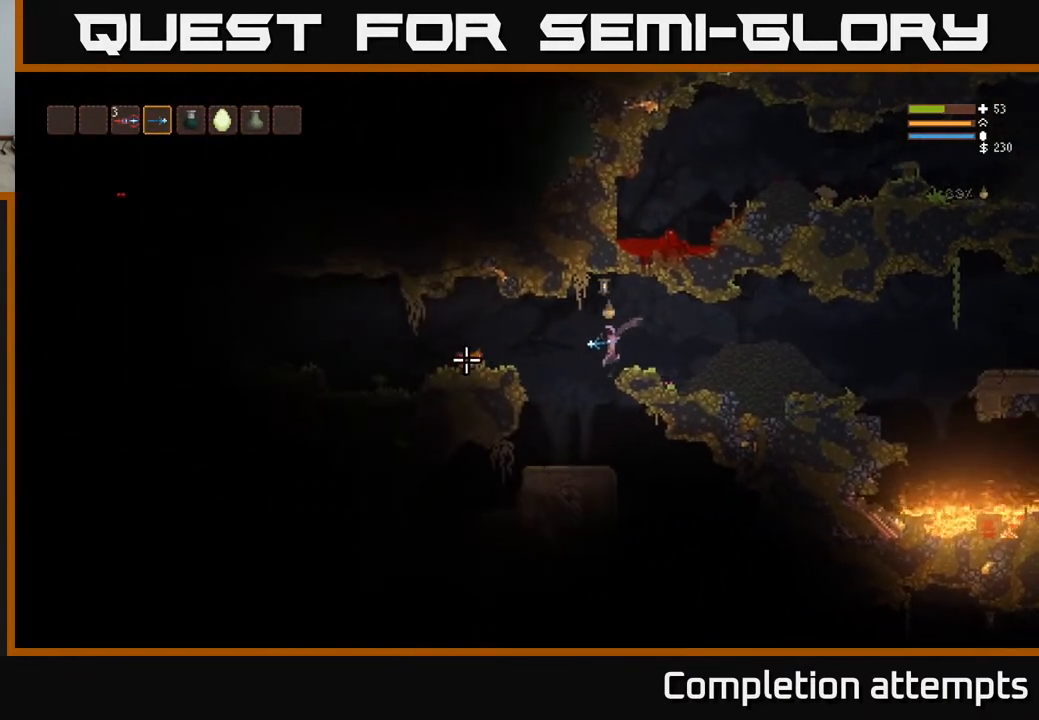
{"buttons": ["L2"], "left_stick": "left", "right_stick": "left", "events": [[117, "L2", "down"], [333, "L2", "up"], [467, "L2", "down"]]}
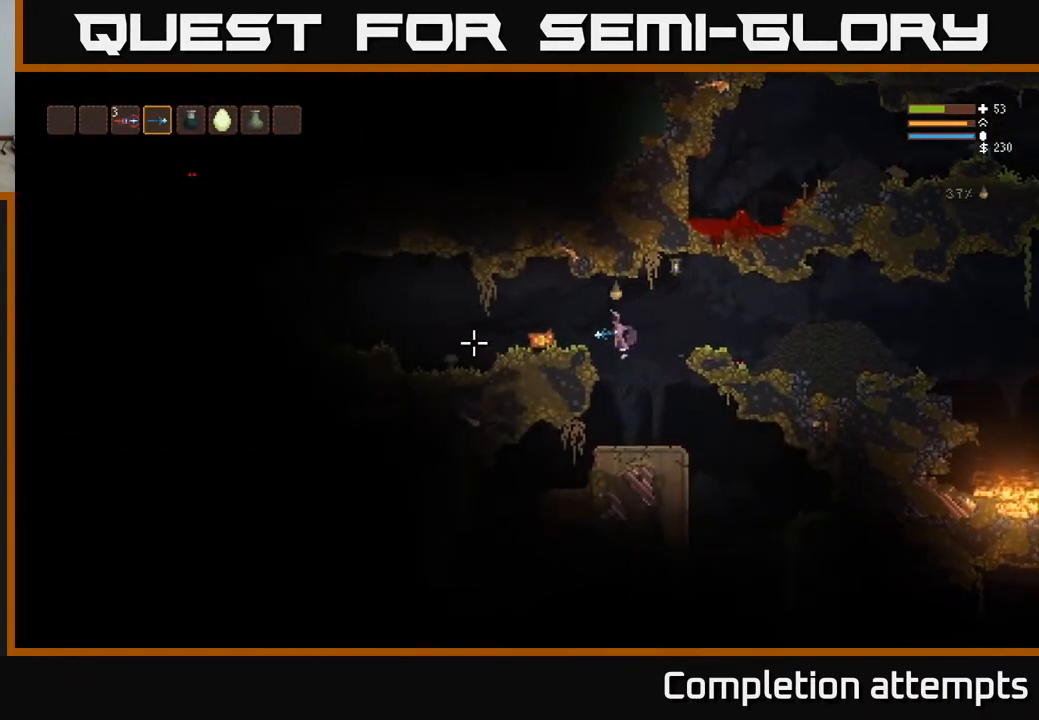
{"buttons": [], "left_stick": "left", "right_stick": "left", "events": [[100, "L2", "up"], [250, "L3", "down"], [400, "L3", "up"]]}
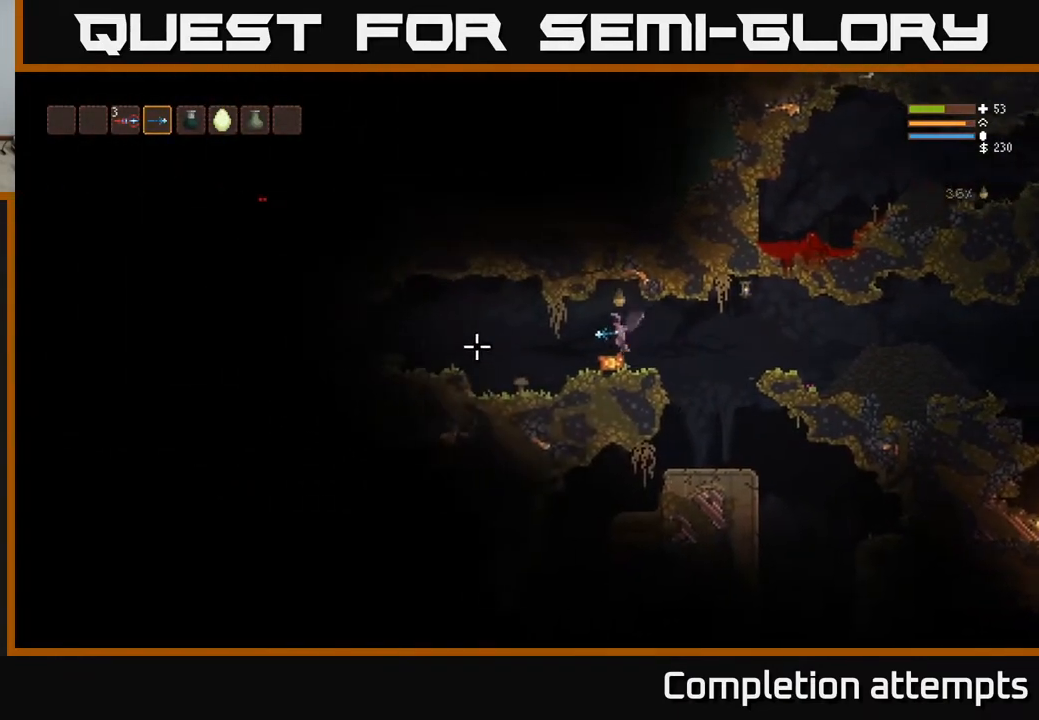
{"buttons": [], "left_stick": "center", "right_stick": "left", "events": [[33, "left_stick", "center"]]}
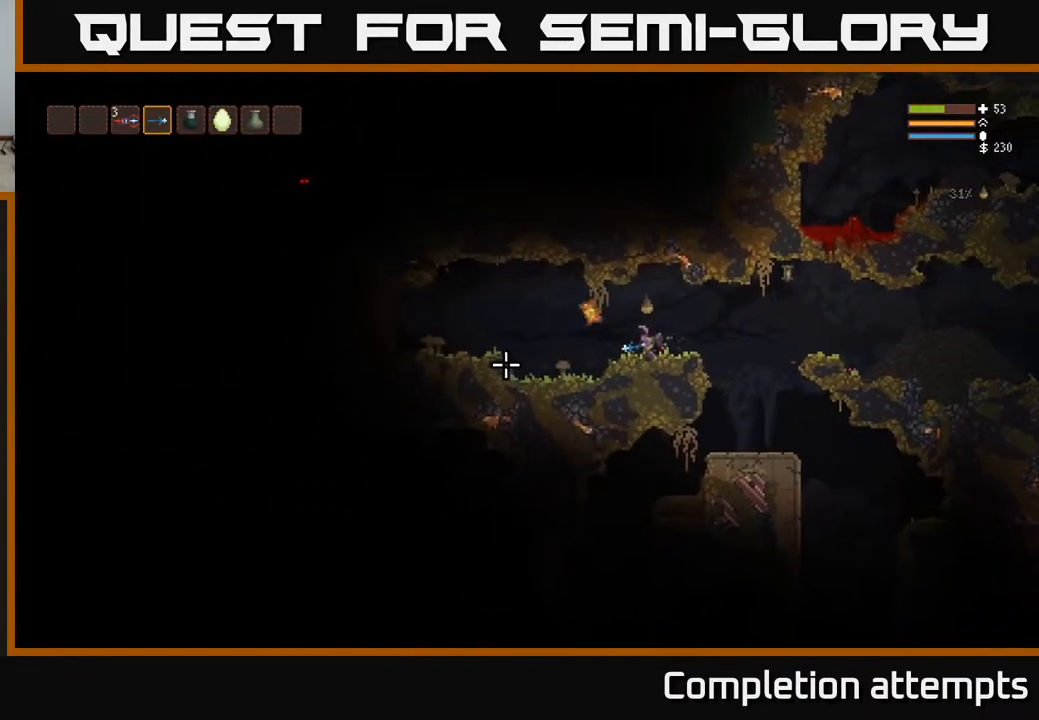
{"buttons": ["L3"], "left_stick": "left", "right_stick": "left", "events": [[50, "left_stick", "left"], [433, "L3", "down"]]}
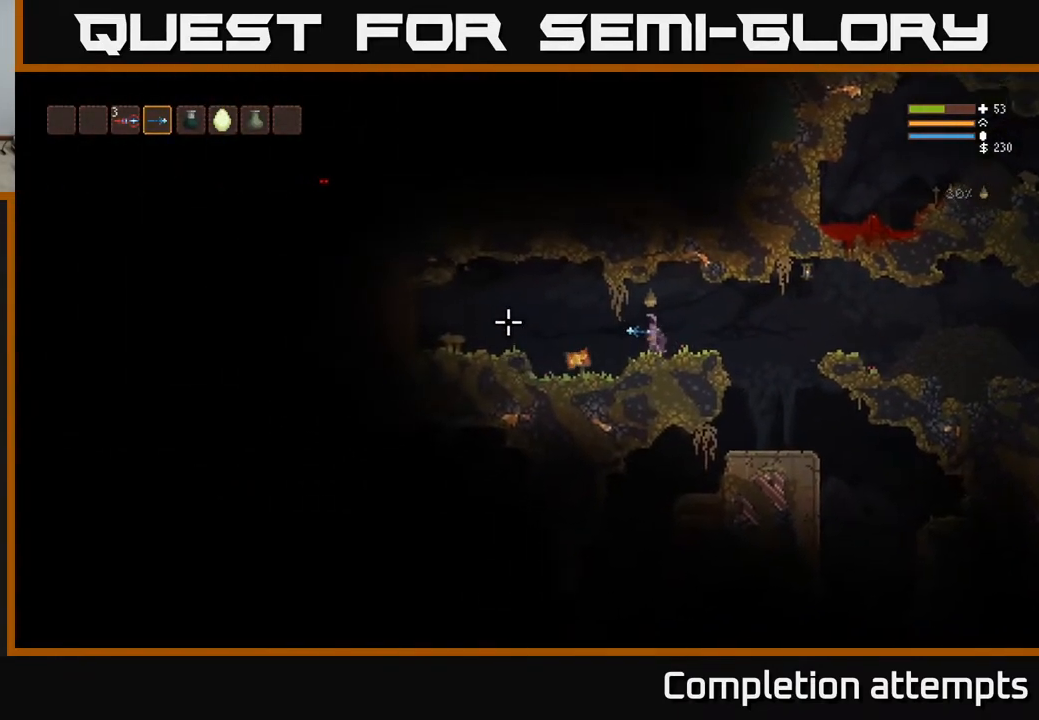
{"buttons": [], "left_stick": "left", "right_stick": "left", "events": [[83, "L3", "up"]]}
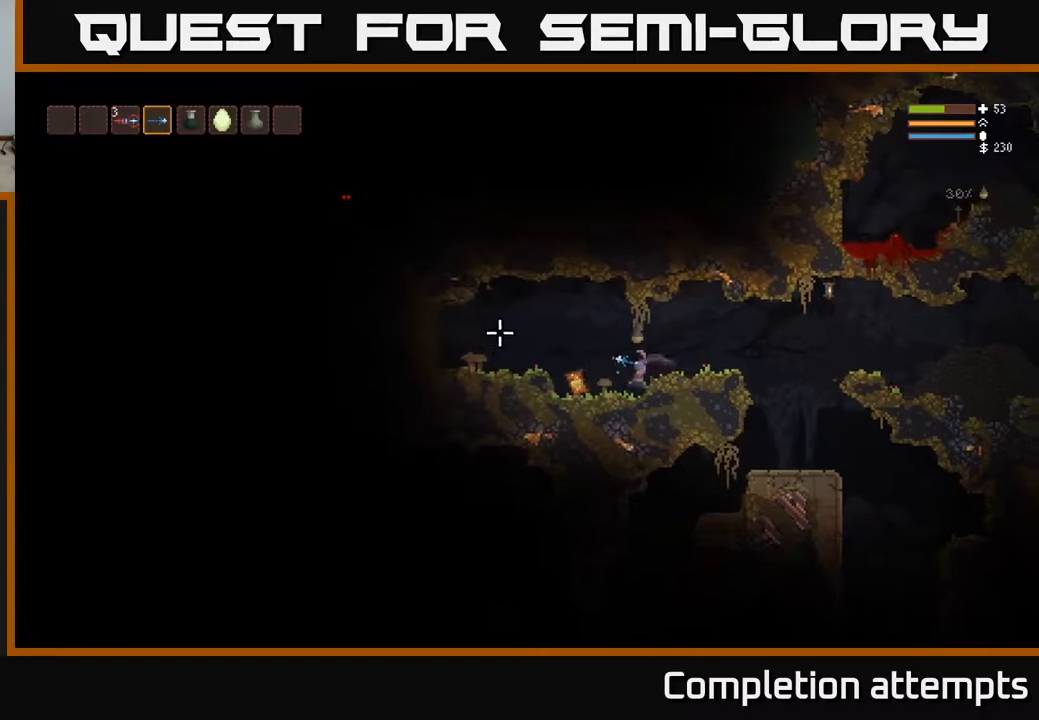
{"buttons": [], "left_stick": "center", "right_stick": "left", "events": [[250, "L3", "down"], [400, "L3", "up"], [500, "left_stick", "center"]]}
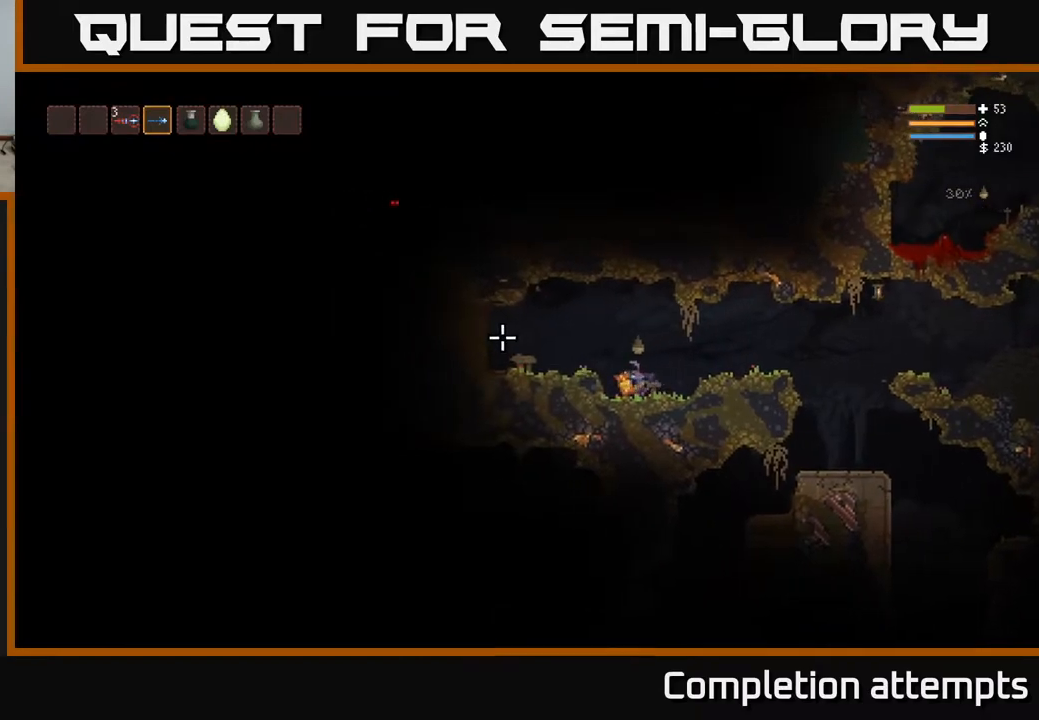
{"buttons": [], "left_stick": "right", "right_stick": "left", "events": [[50, "left_stick", "right"]]}
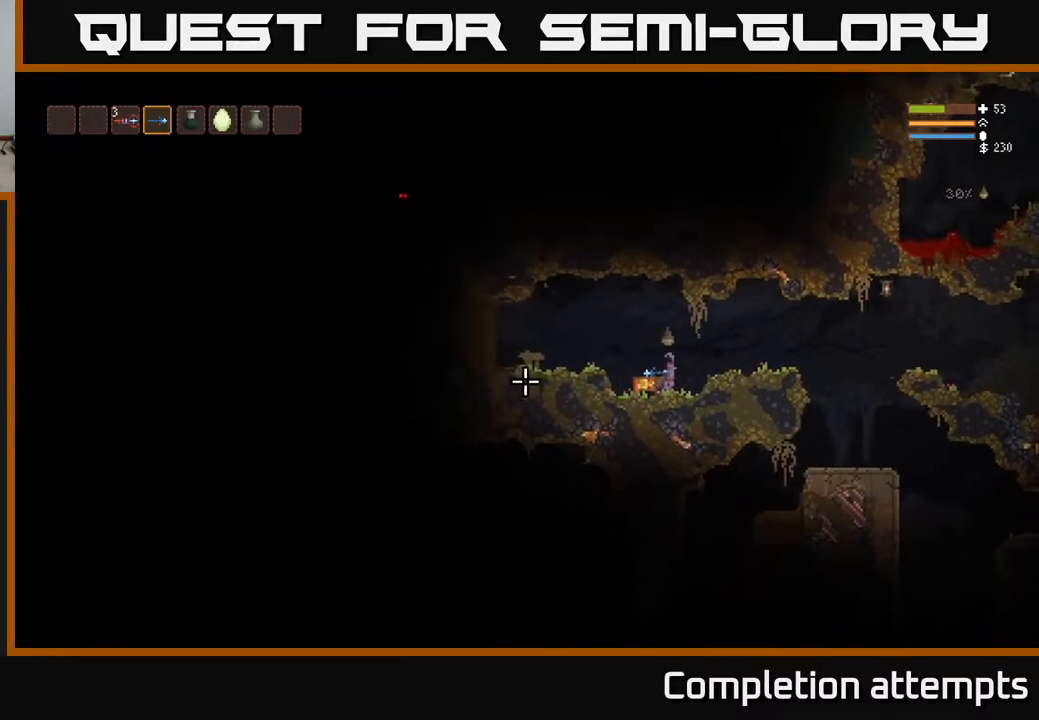
{"buttons": [], "left_stick": "left", "right_stick": "left", "events": [[17, "left_stick", "center"], [67, "left_stick", "left"], [133, "L3", "down"], [300, "L3", "up"]]}
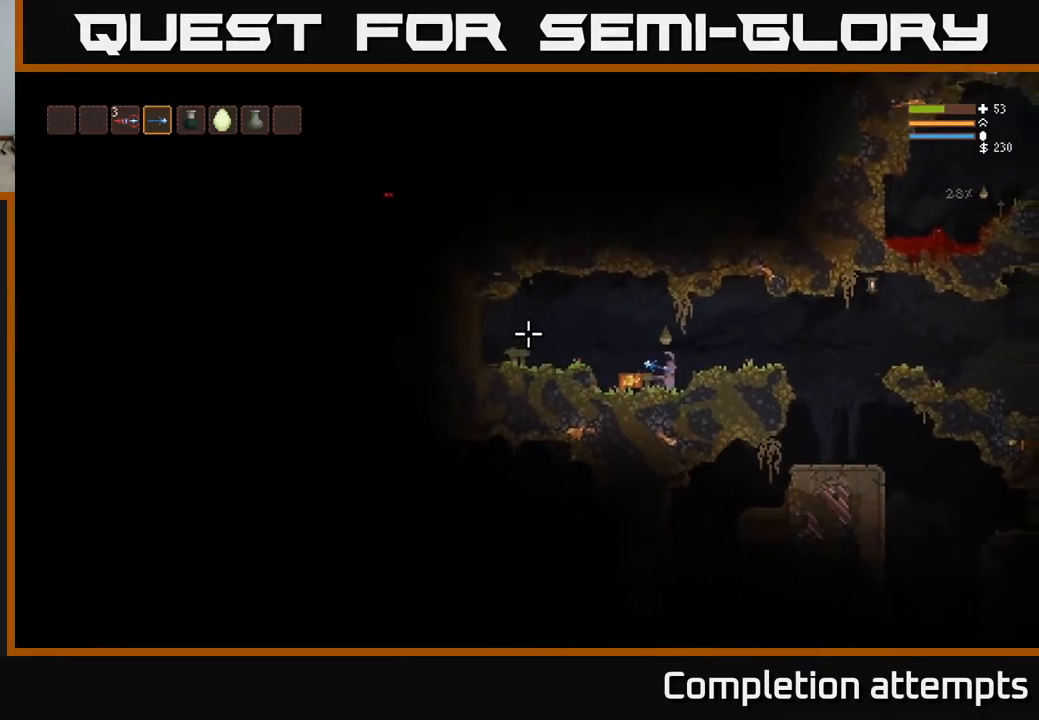
{"buttons": [], "left_stick": "center", "right_stick": "left", "events": [[250, "L2", "down"], [367, "L2", "up"], [417, "left_stick", "center"]]}
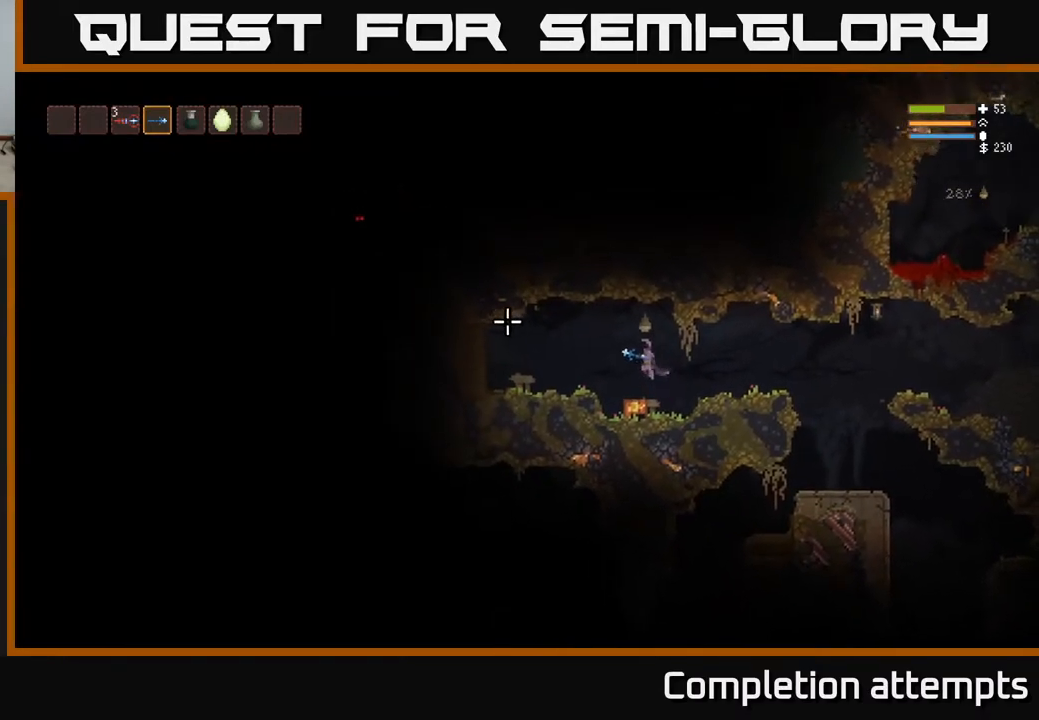
{"buttons": [], "left_stick": "up-left", "right_stick": "left", "events": [[67, "left_stick", "right"], [217, "L3", "down"], [317, "left_stick", "down-left"], [350, "L3", "up"], [400, "left_stick", "up-left"]]}
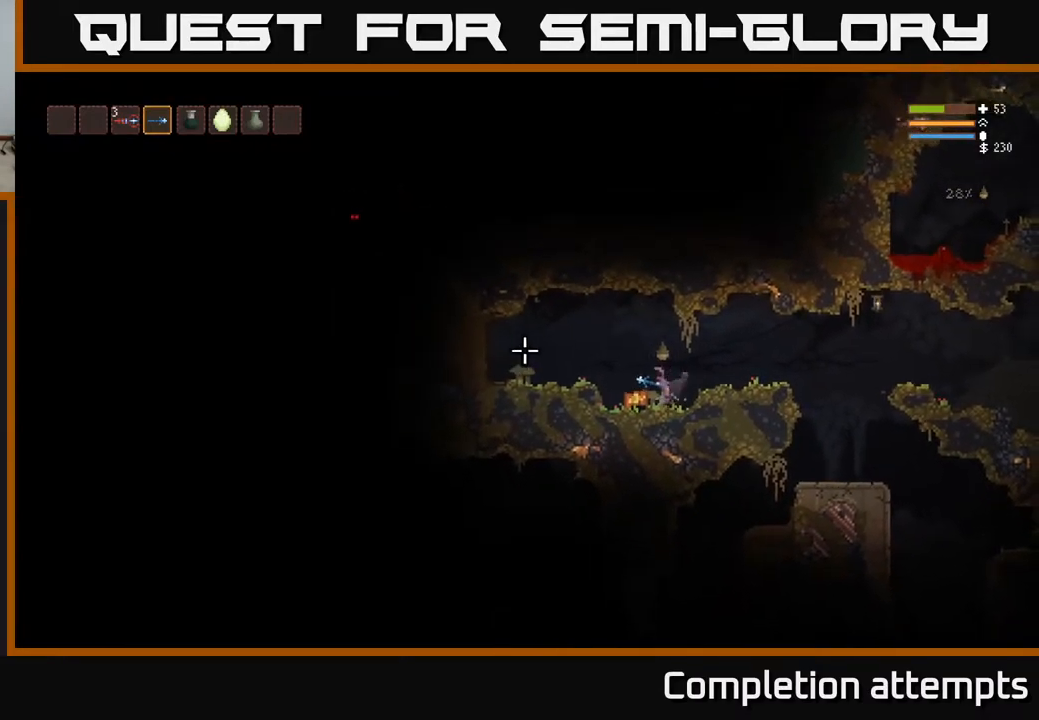
{"buttons": [], "left_stick": "left", "right_stick": "left", "events": [[50, "left_stick", "left"], [200, "left_stick", "center"], [483, "left_stick", "left"]]}
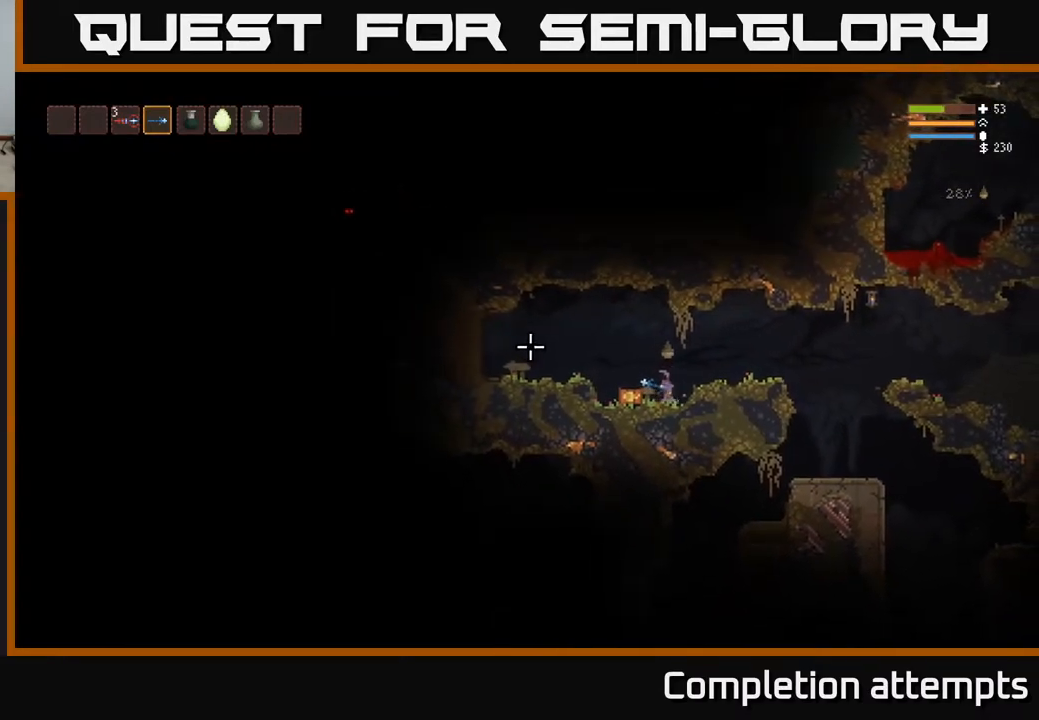
{"buttons": [], "left_stick": "center", "right_stick": "left", "events": [[167, "L3", "down"], [267, "L3", "up"], [417, "left_stick", "center"]]}
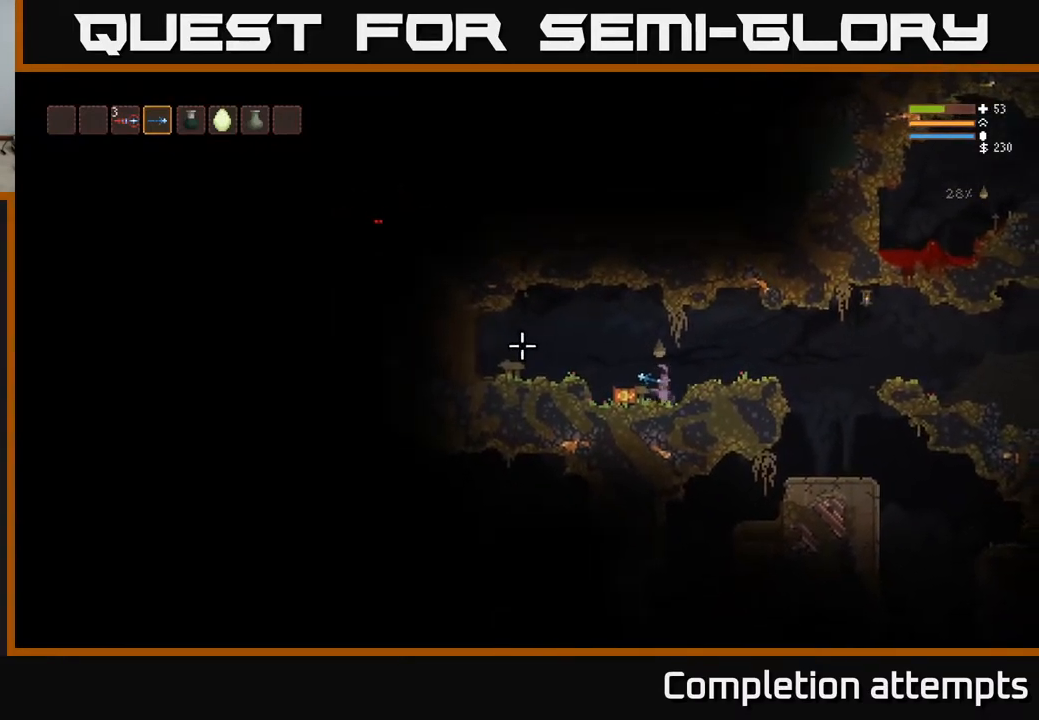
{"buttons": [], "left_stick": "left", "right_stick": "left", "events": [[100, "left_stick", "left"]]}
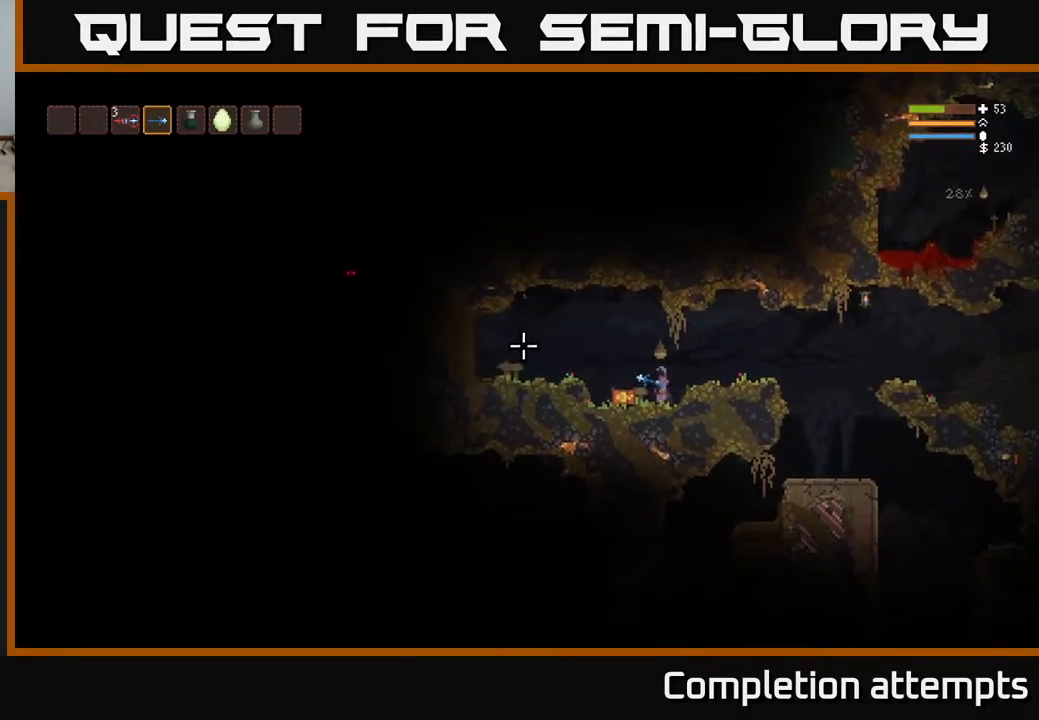
{"buttons": [], "left_stick": "left", "right_stick": "left", "events": [[200, "L3", "down"], [417, "L3", "up"]]}
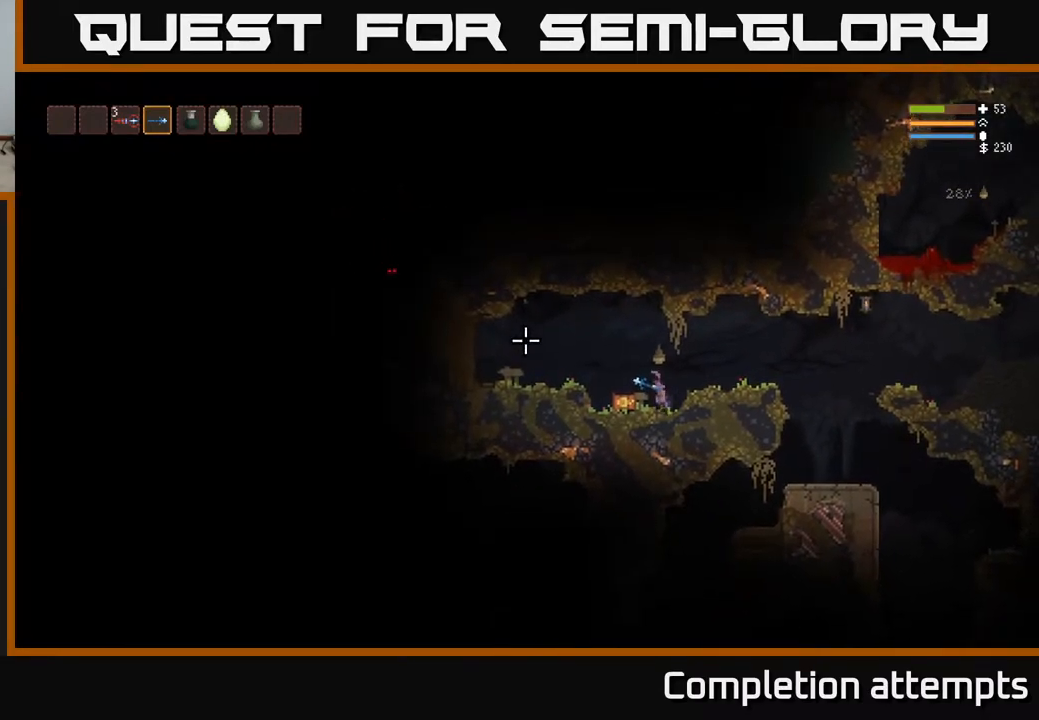
{"buttons": [], "left_stick": "center", "right_stick": "left", "events": [[233, "L2", "down"], [233, "left_stick", "up-left"], [333, "left_stick", "center"], [367, "L2", "up"]]}
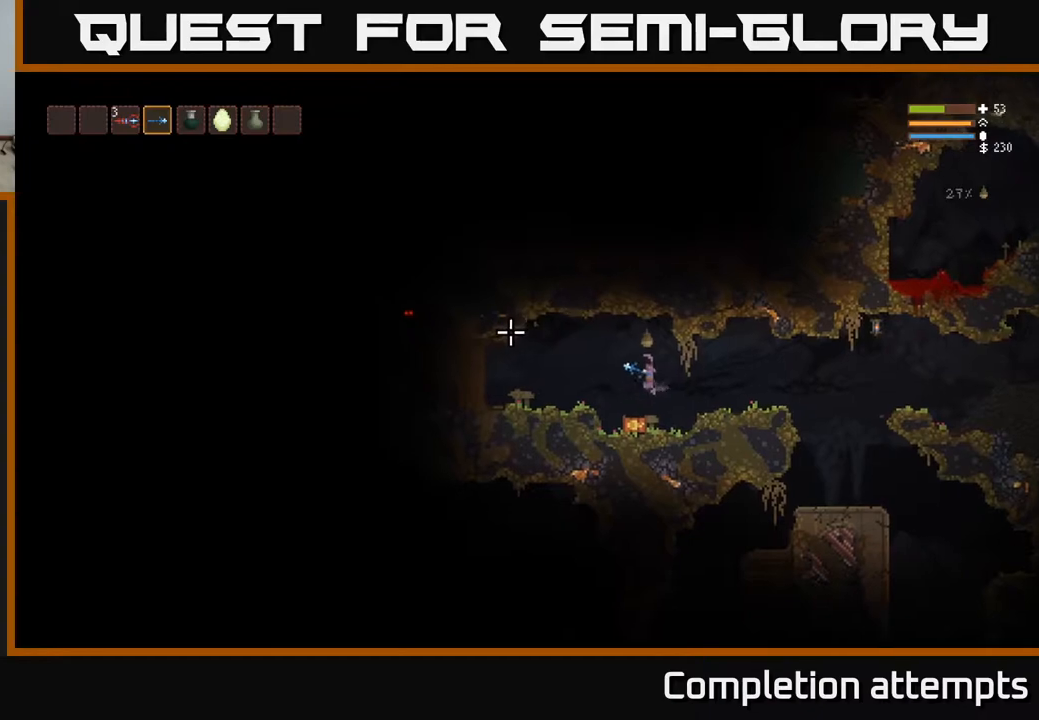
{"buttons": [], "left_stick": "center", "right_stick": "left", "events": [[283, "L3", "down"], [400, "L3", "up"]]}
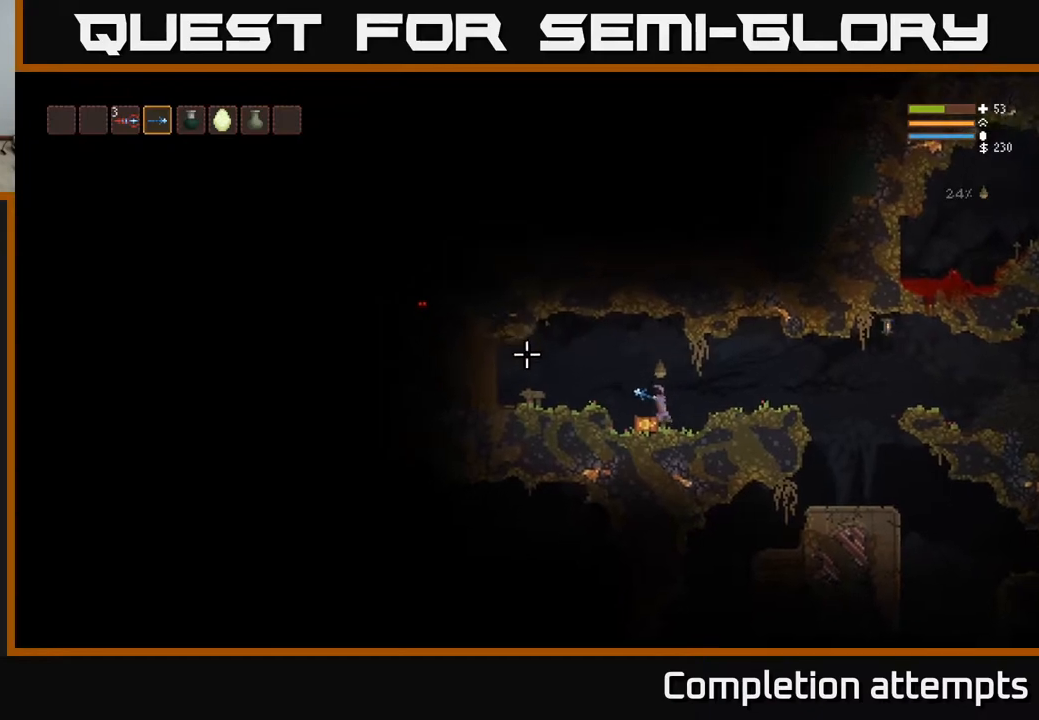
{"buttons": [], "left_stick": "right", "right_stick": "left", "events": [[200, "left_stick", "right"]]}
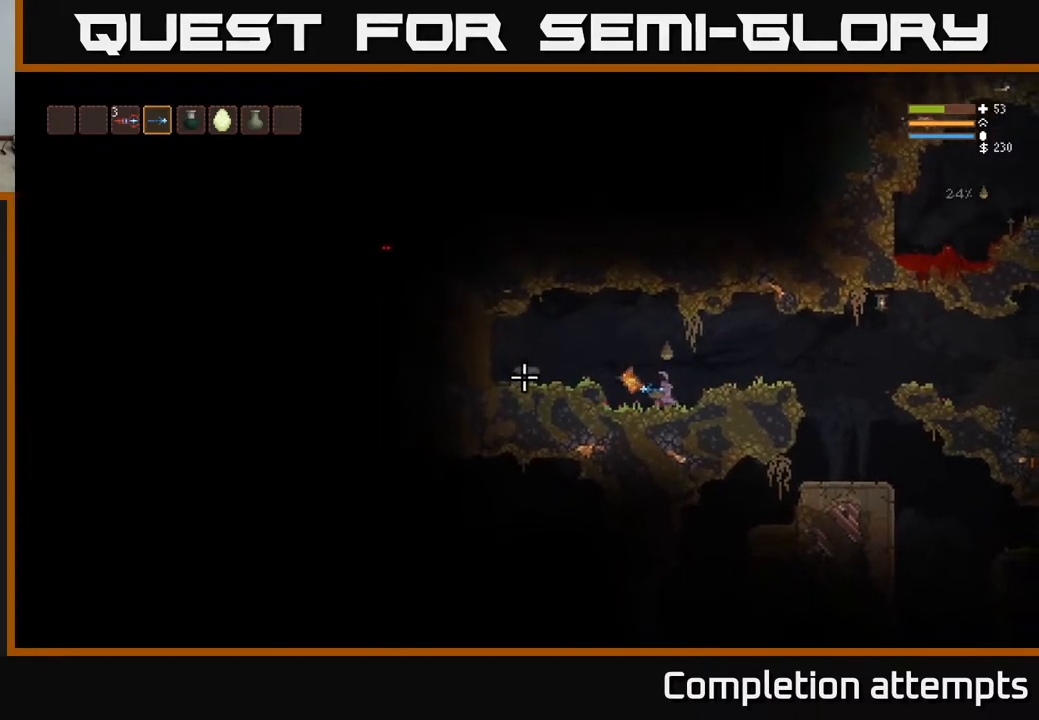
{"buttons": [], "left_stick": "left", "right_stick": "left", "events": [[33, "left_stick", "left"], [267, "L3", "down"], [417, "L3", "up"]]}
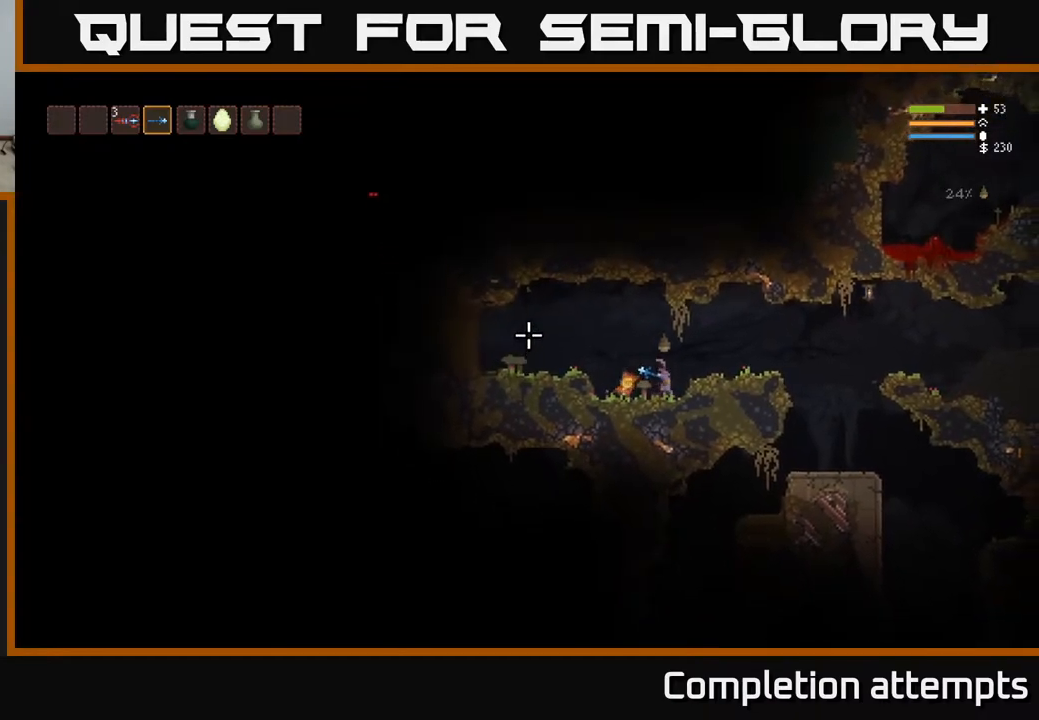
{"buttons": [], "left_stick": "center", "right_stick": "left", "events": [[33, "L2", "down"], [183, "L2", "up"], [183, "left_stick", "center"]]}
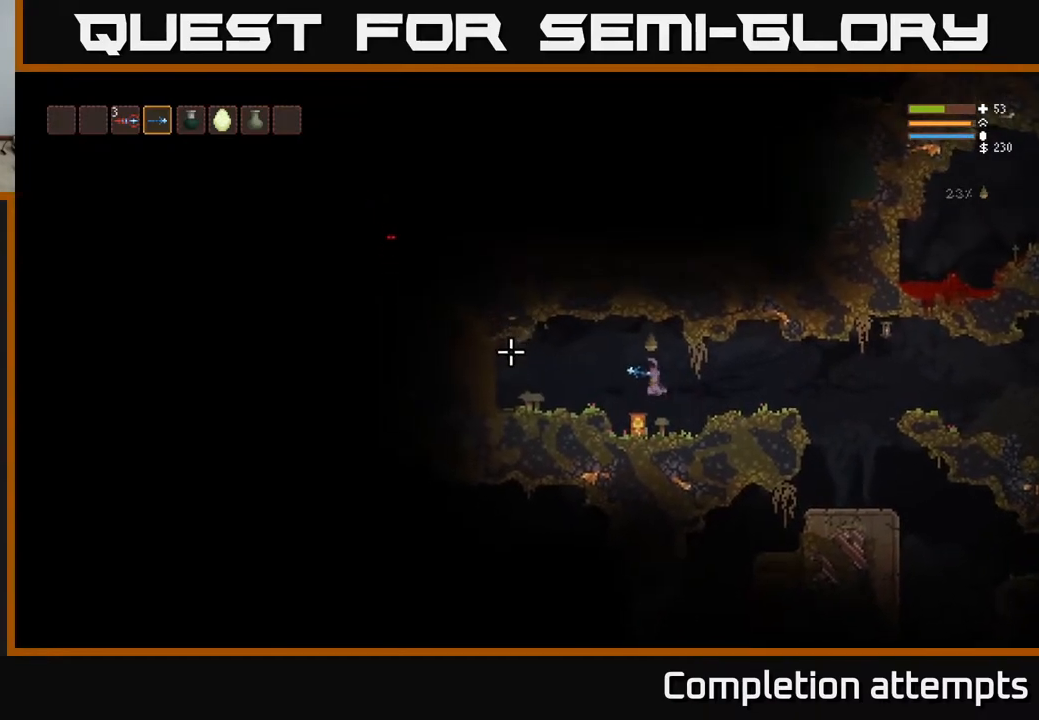
{"buttons": [], "left_stick": "center", "right_stick": "up-left", "events": [[17, "L3", "down"], [17, "left_stick", "left"], [100, "L3", "up"], [117, "left_stick", "center"], [433, "right_stick", "up-left"]]}